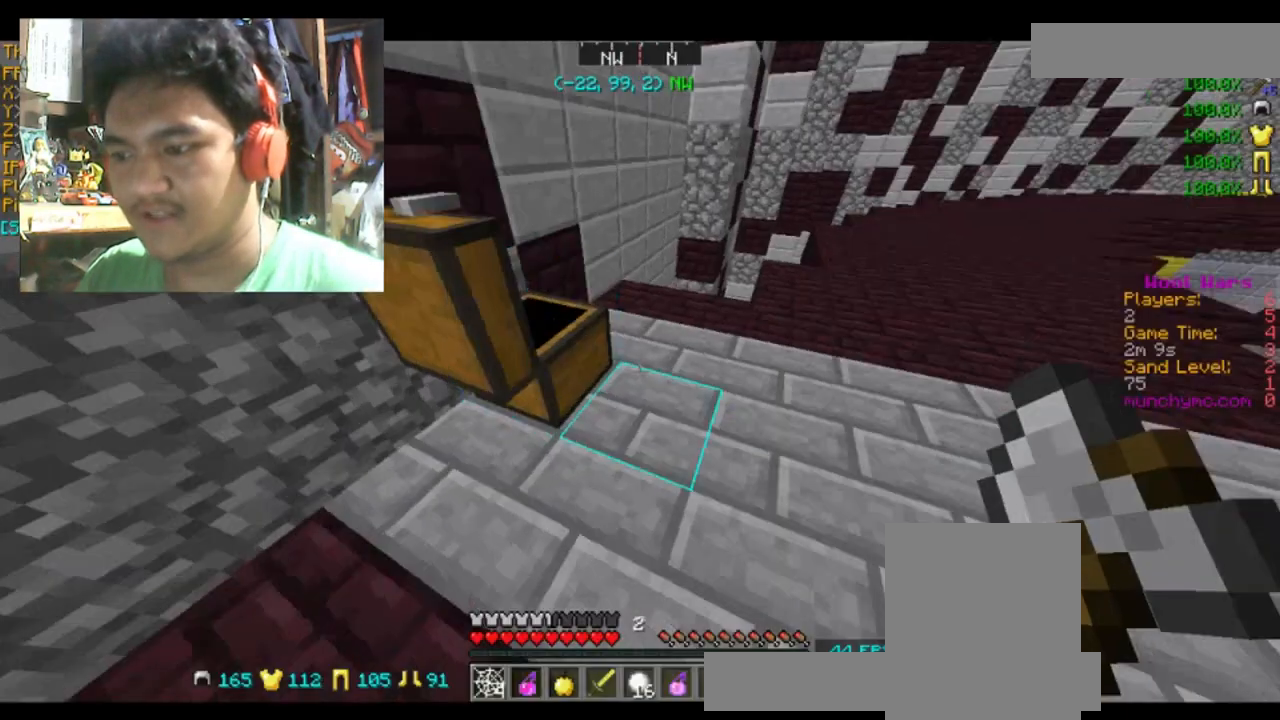
Gameplay with keyboard and mouse; each line is a JSON object with the keys and mouse buttons held at the frame after it. "events" lists presses ("down") and releases ("up") of "a", "d", "s", "space", "w", "mouse_left" and "mouse_right" between this image and that frame as [ms after this image, input, new state], when the widget could be followed in between. "mouse_left", "mouse_right" = the "left", "right" buttons of the "mouse" list. No other keys are recorded. Fast repeated clicks can show as one long hold. Mouse movement is not recorded.
{"keys": [], "mouse": [], "events": []}
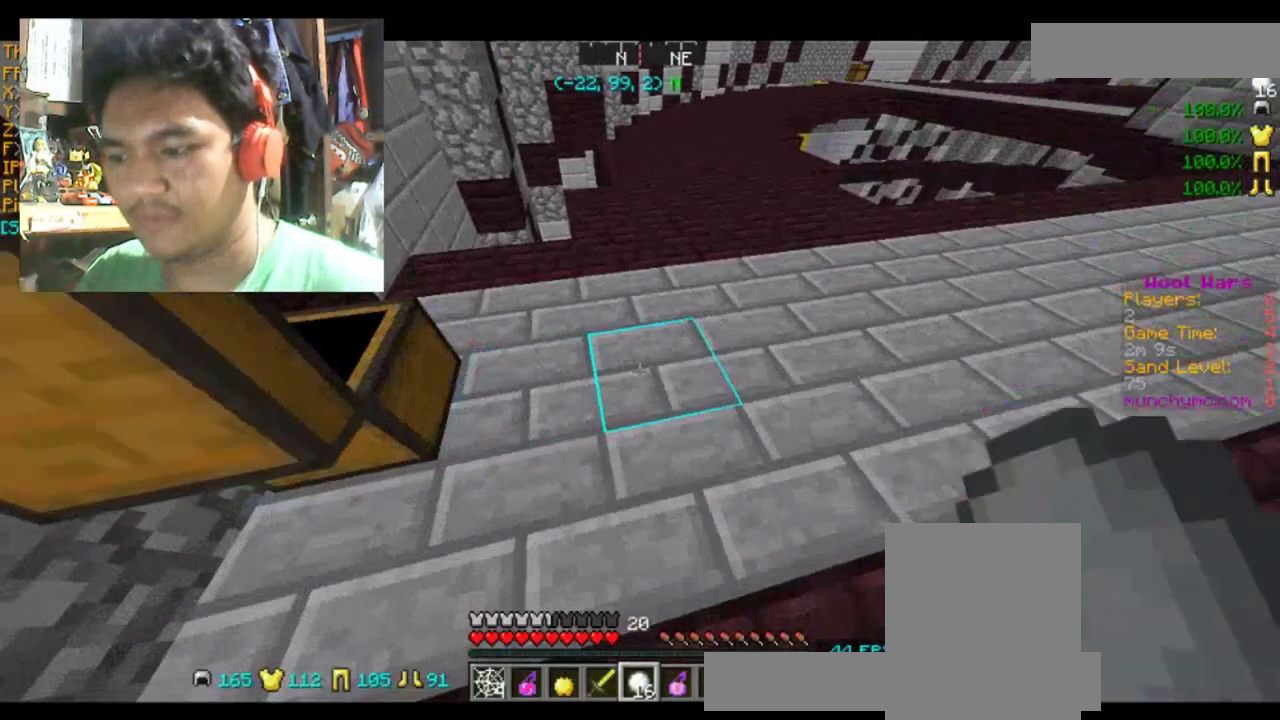
{"keys": [], "mouse": [], "events": []}
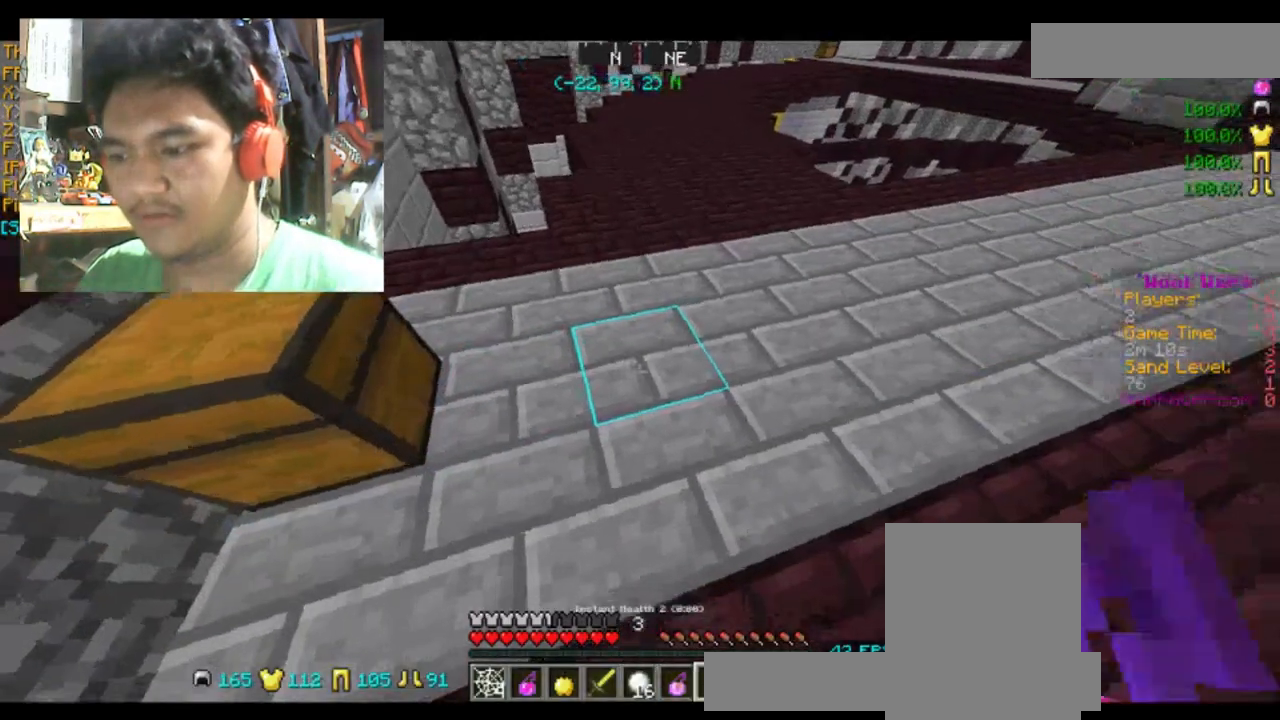
{"keys": [], "mouse": [], "events": [[367, "mouse_right", "down"], [467, "mouse_right", "up"]]}
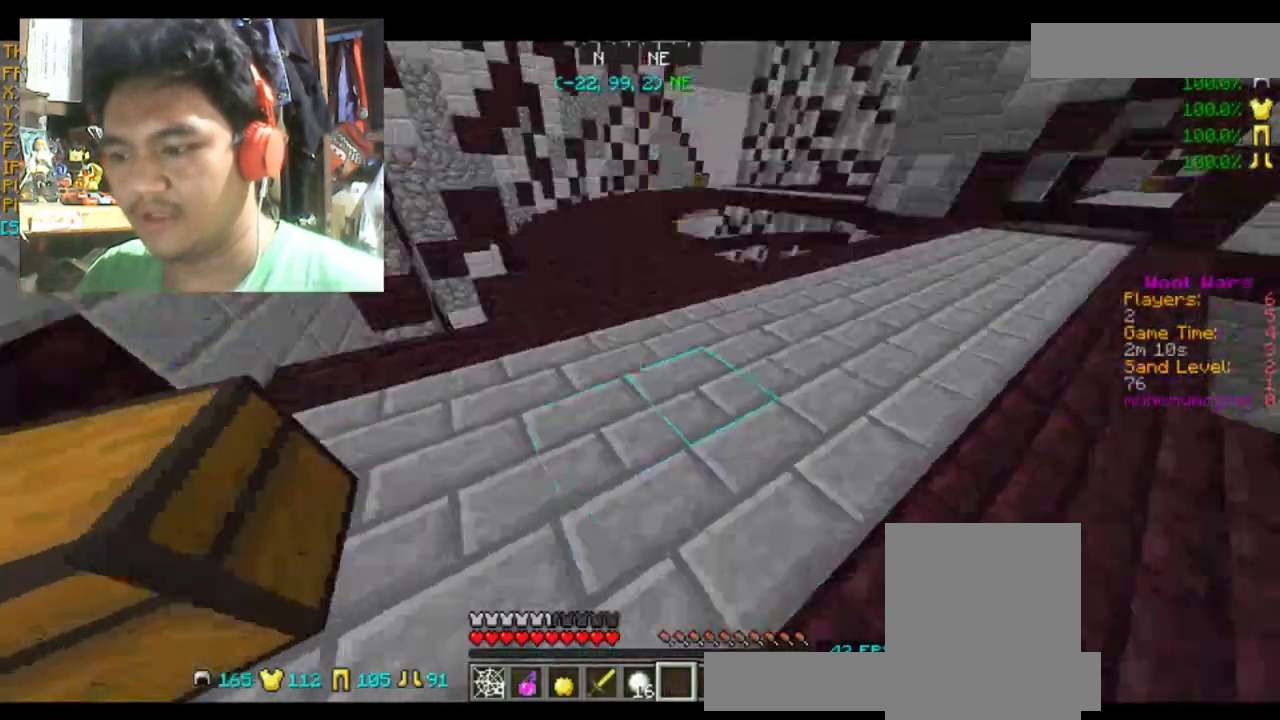
{"keys": ["space", "w"], "mouse": [], "events": [[67, "w", "down"], [467, "space", "down"]]}
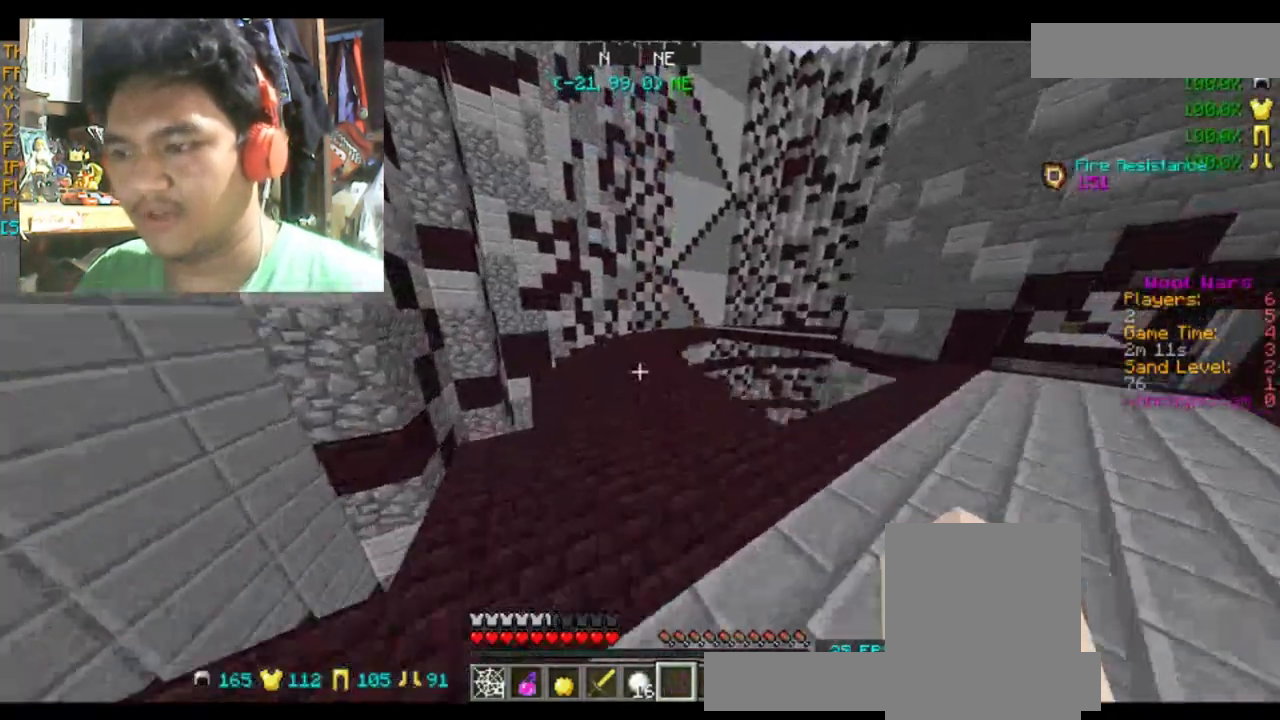
{"keys": ["space", "w"], "mouse": [], "events": []}
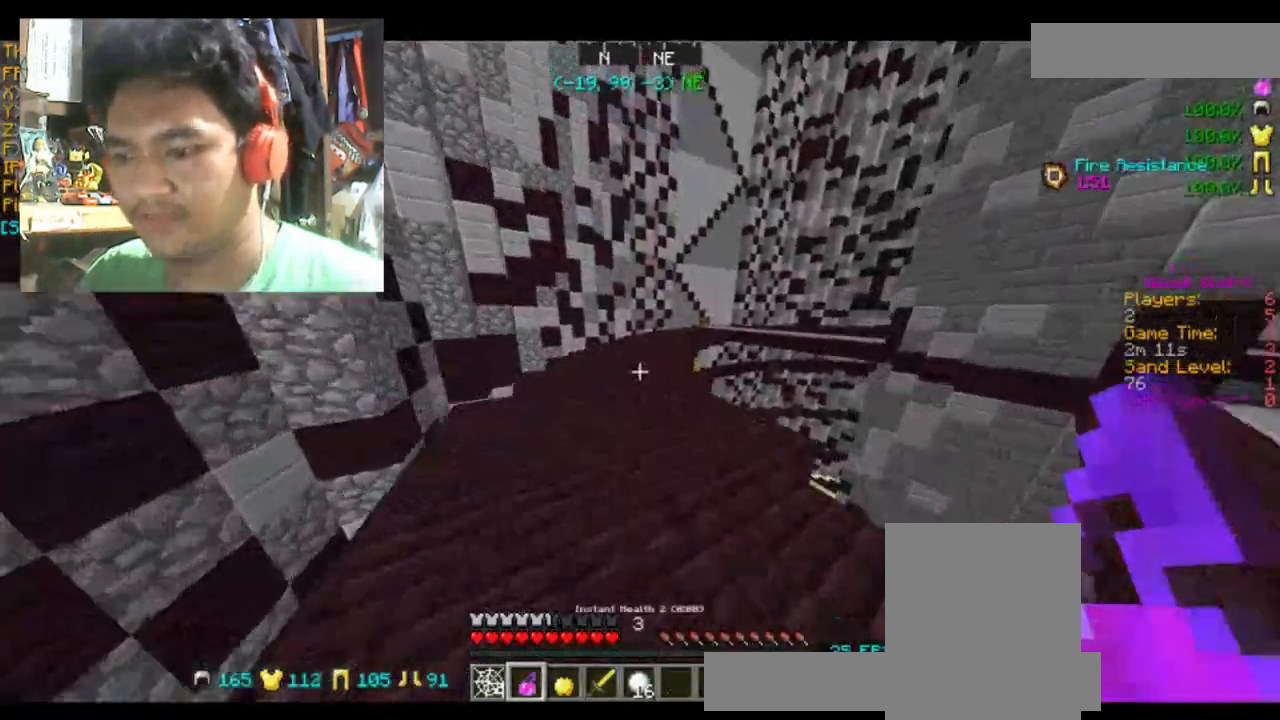
{"keys": ["space", "w"], "mouse": [], "events": [[34, "a", "down"], [167, "a", "up"]]}
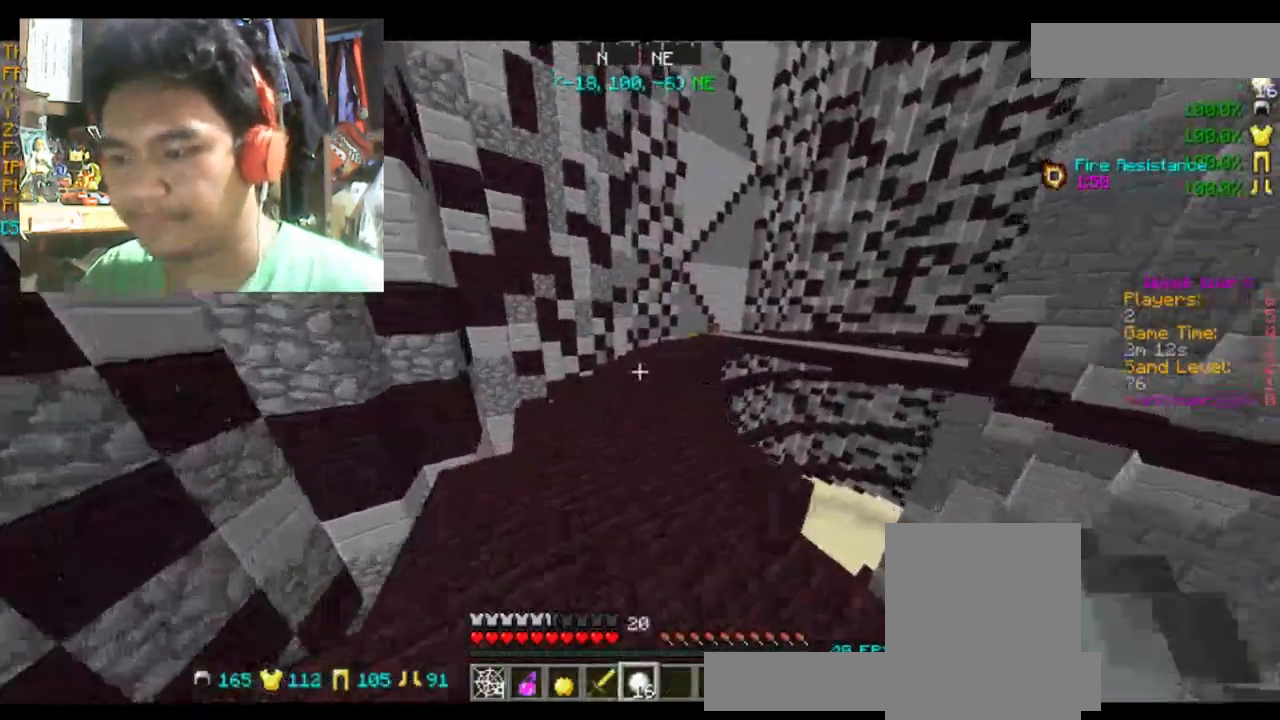
{"keys": ["space", "w"], "mouse": [], "events": []}
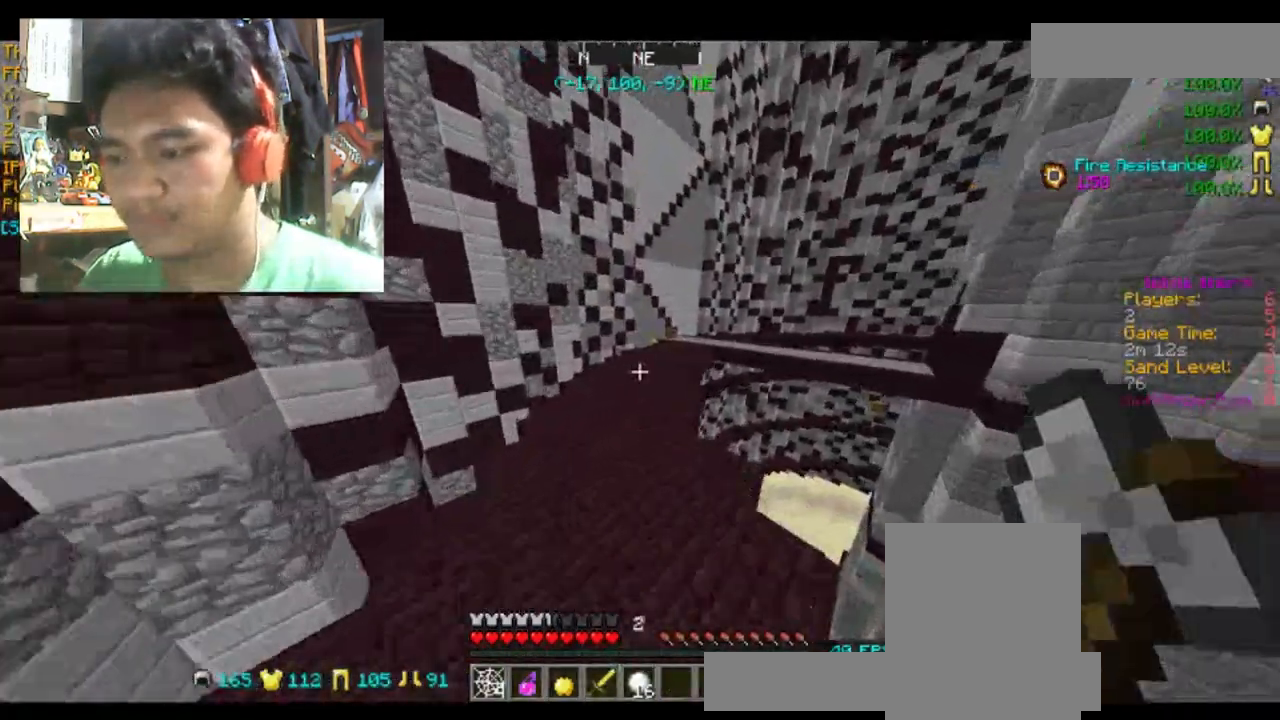
{"keys": ["a", "space", "w"], "mouse": [], "events": [[367, "a", "down"]]}
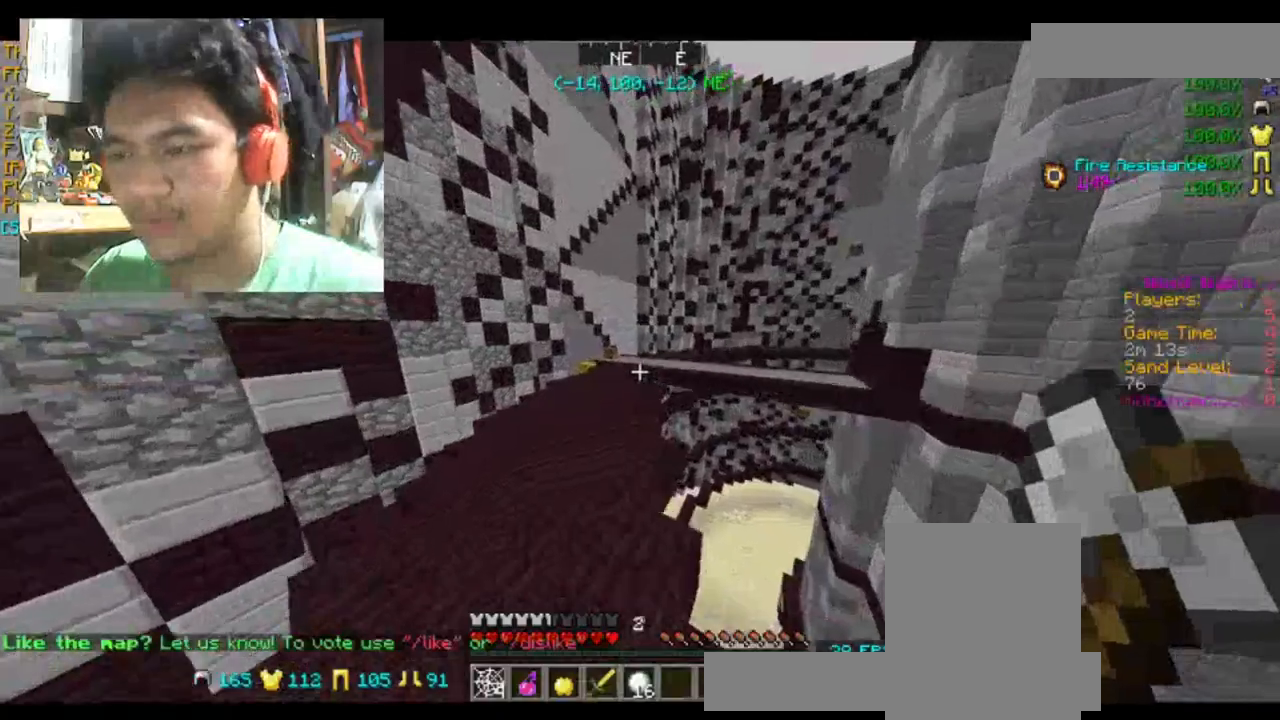
{"keys": ["space", "w"], "mouse": [], "events": [[233, "a", "up"], [233, "mouse_left", "down"], [333, "mouse_left", "up"]]}
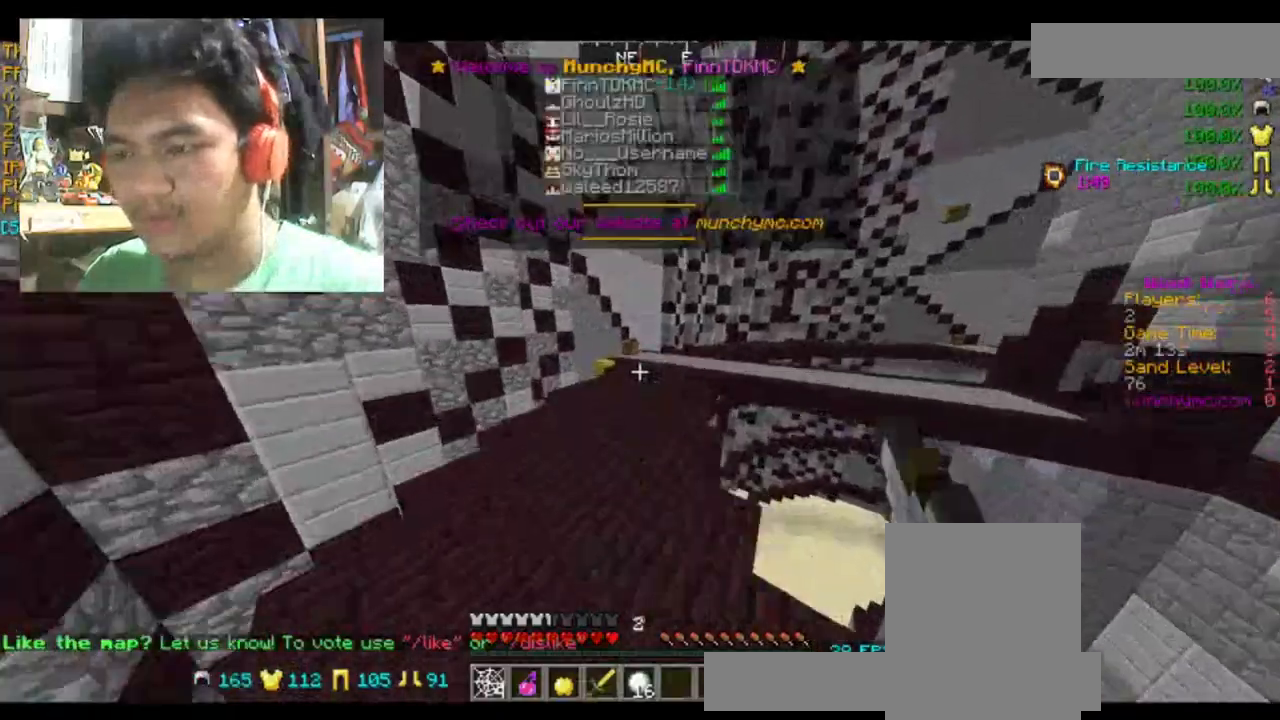
{"keys": ["space", "w"], "mouse": [], "events": [[267, "mouse_left", "down"], [367, "mouse_left", "up"]]}
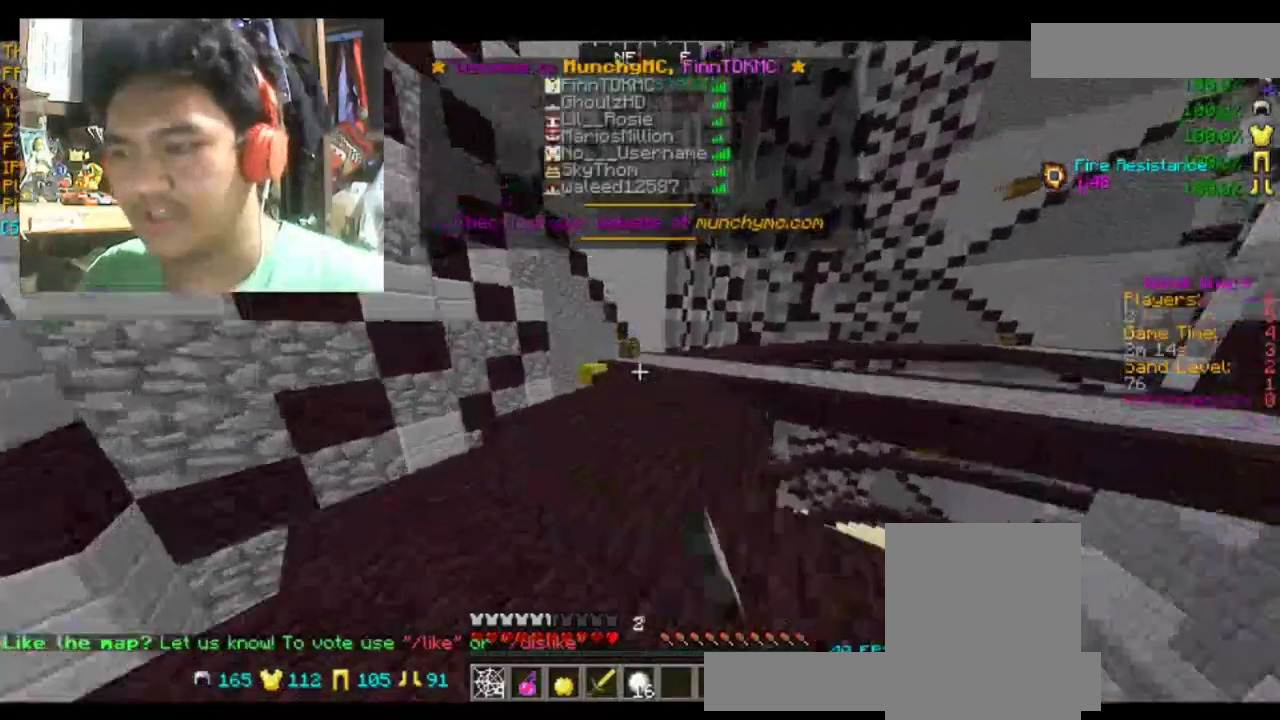
{"keys": ["space", "w"], "mouse": [], "events": [[333, "mouse_left", "down"], [467, "mouse_left", "up"]]}
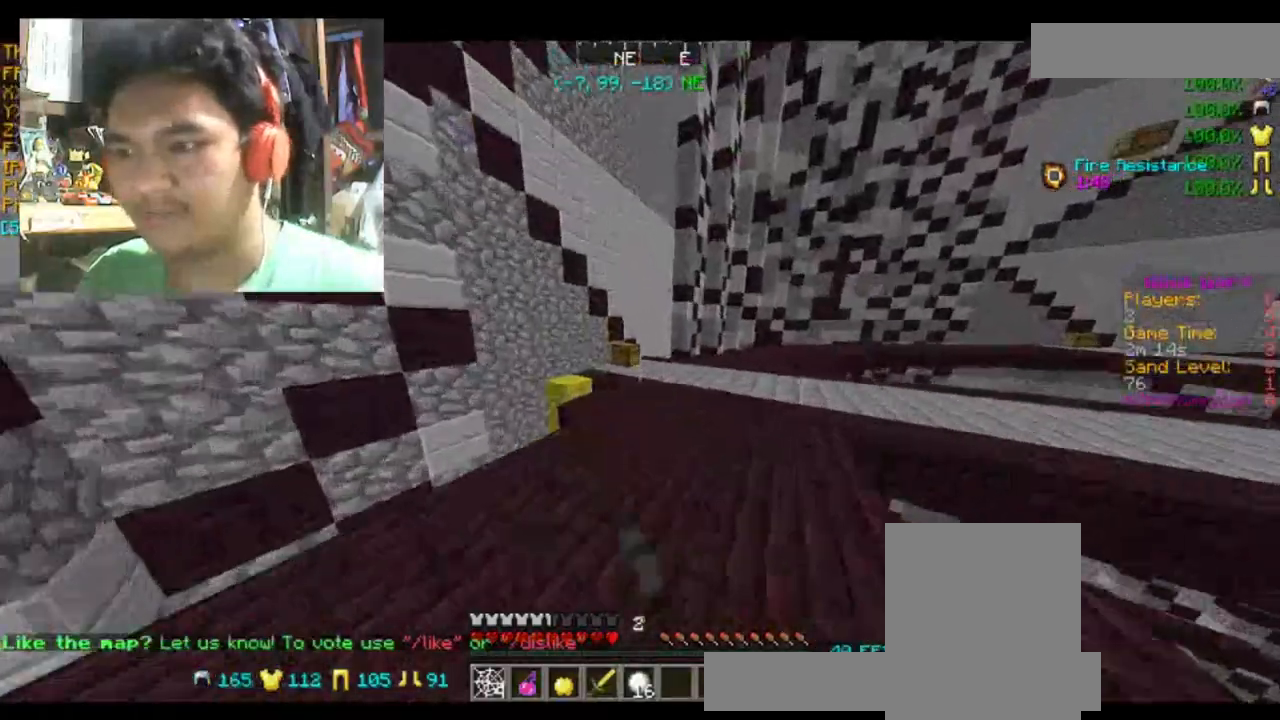
{"keys": ["w"], "mouse": [], "events": [[267, "space", "up"]]}